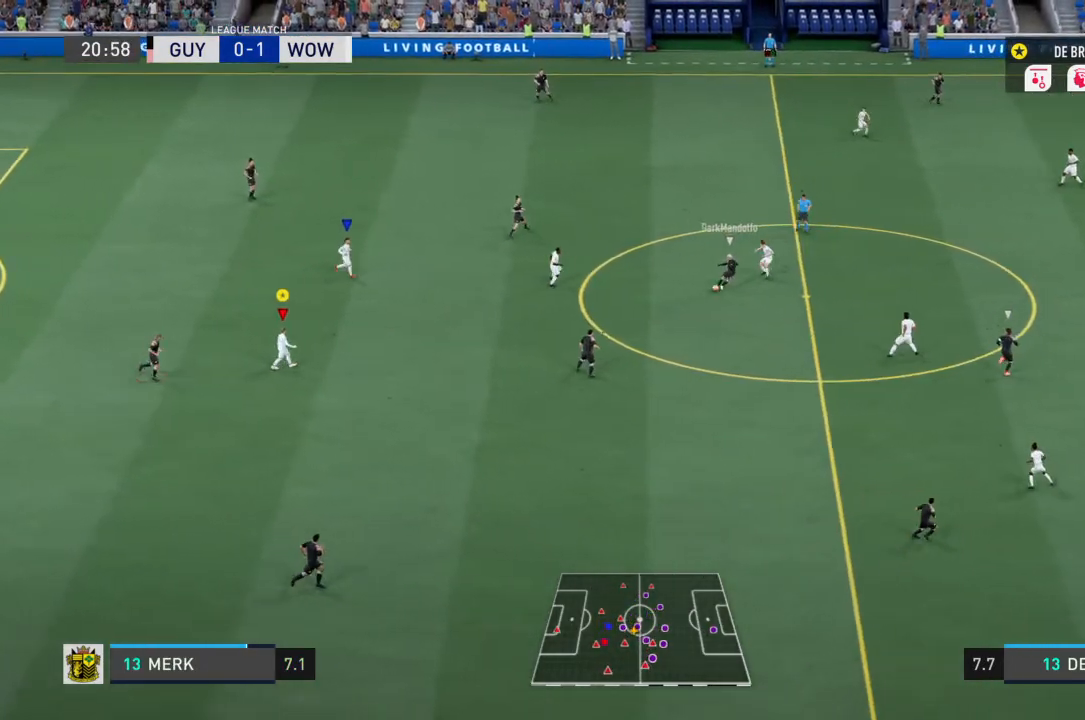
Gameplay with a controller (PlayStation layout); each line is a JSON object with the inputs held at the frame after it. "events" lists button and stick changes between this image and that frame as [ms after this image, input, new state], when the widget could be followed in between. Not read: L3.
{"buttons": ["L1"], "left_stick": "center", "right_stick": "center", "events": []}
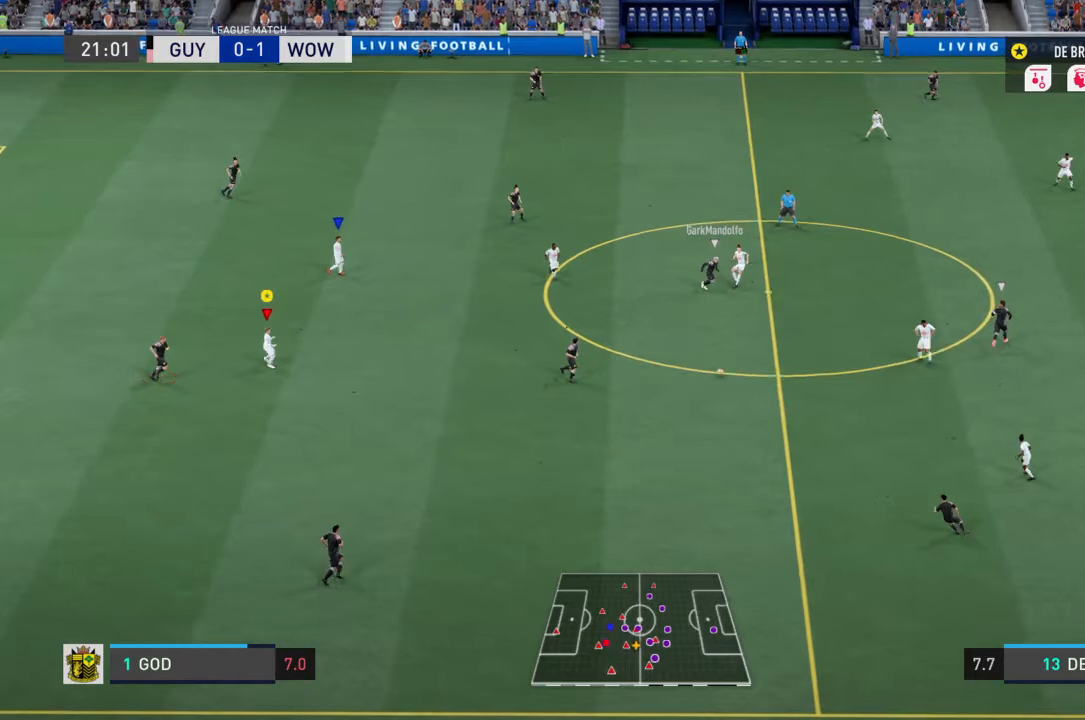
{"buttons": ["L1"], "left_stick": "center", "right_stick": "center", "events": []}
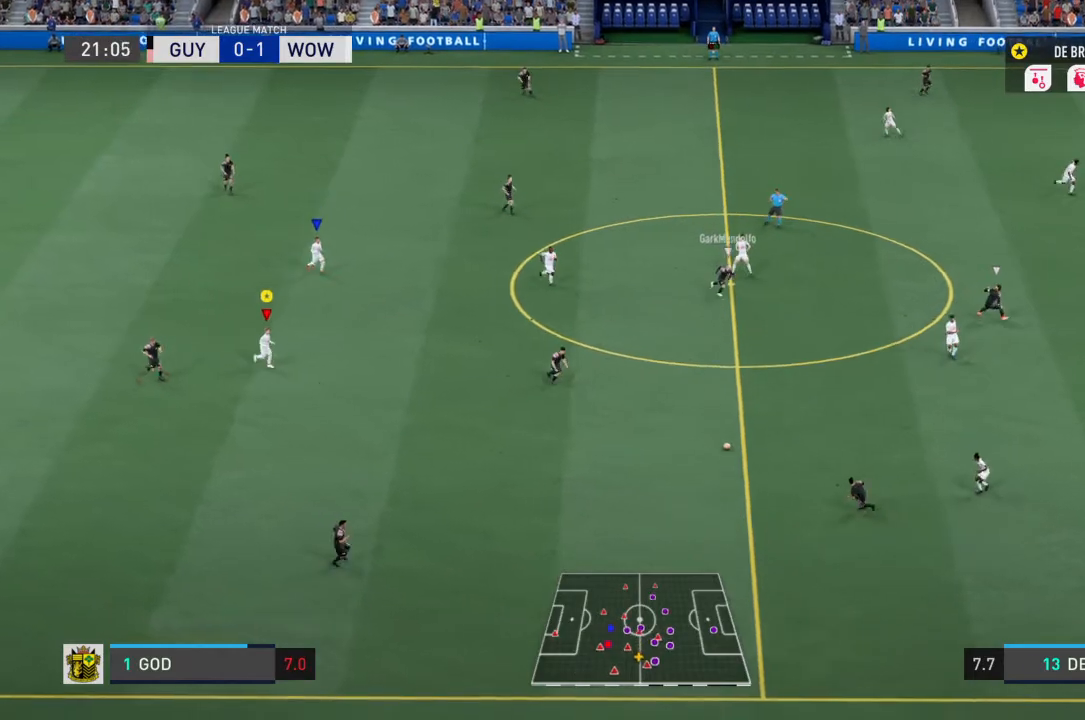
{"buttons": ["L1"], "left_stick": "center", "right_stick": "center", "events": []}
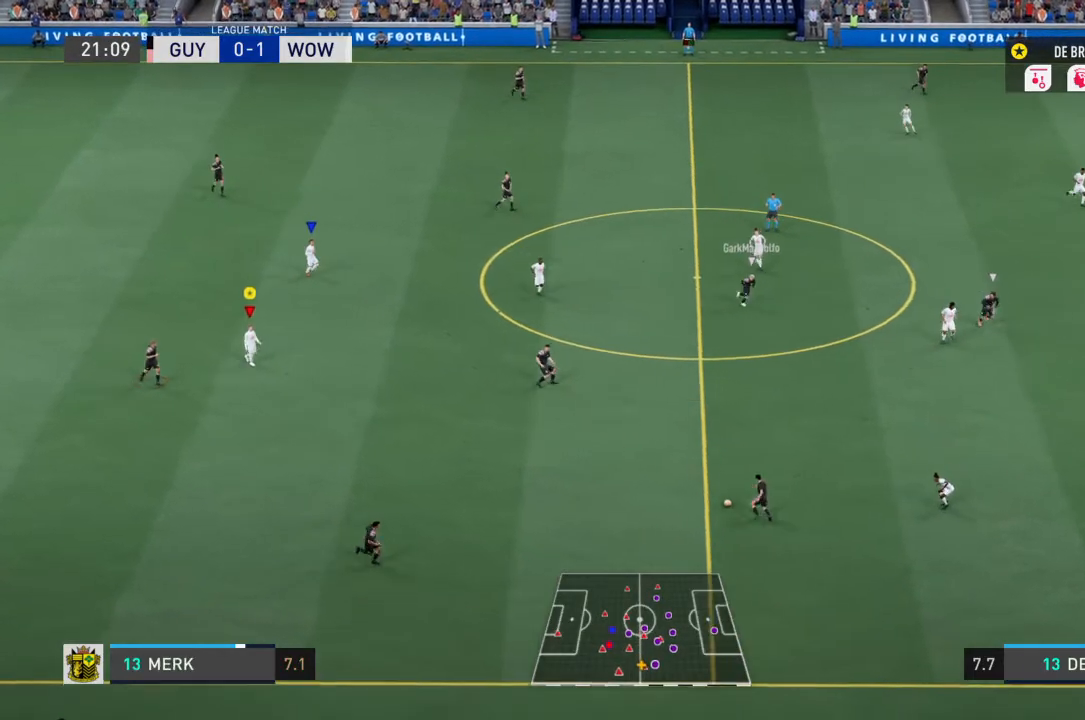
{"buttons": ["L1"], "left_stick": "center", "right_stick": "center", "events": []}
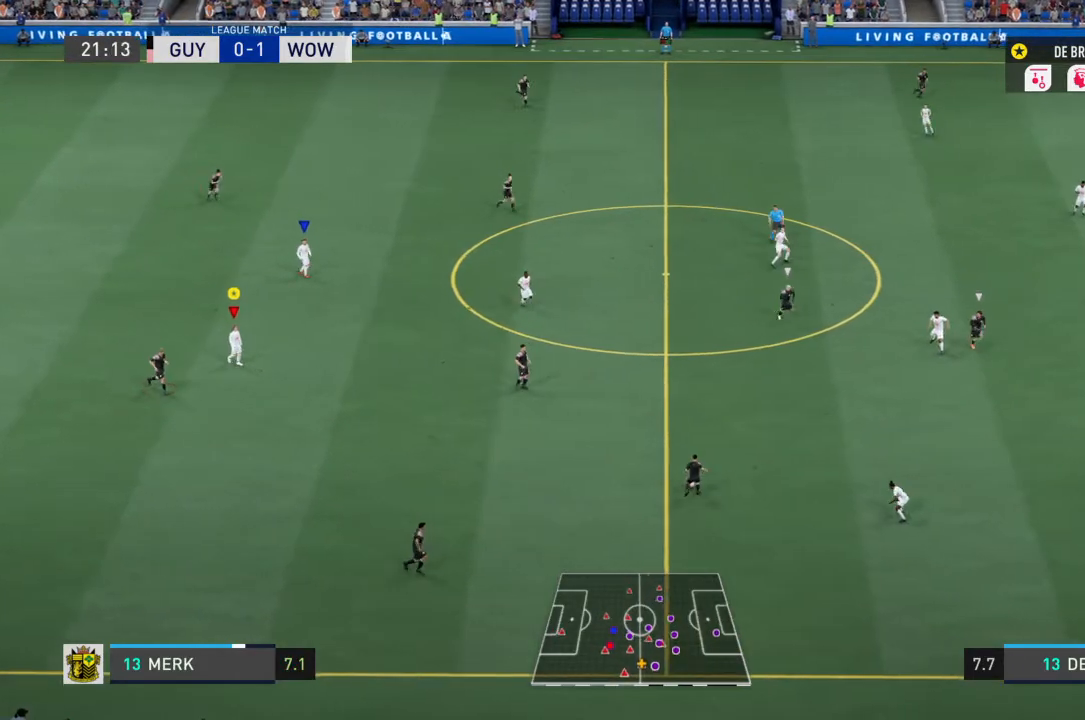
{"buttons": ["L1"], "left_stick": "center", "right_stick": "center", "events": []}
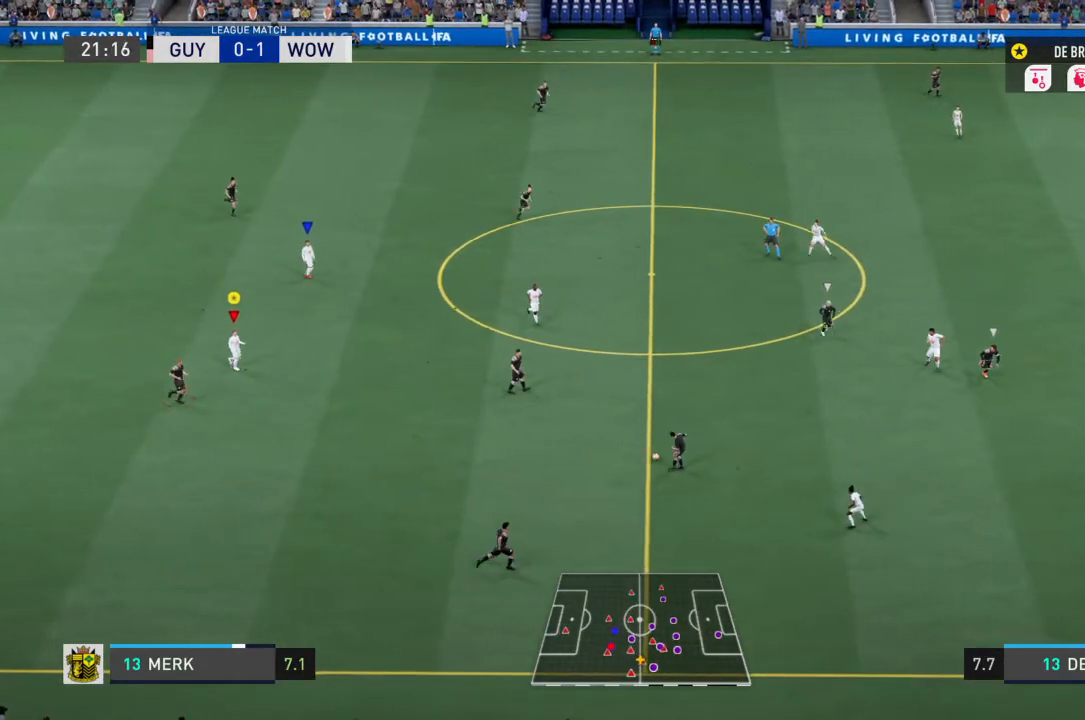
{"buttons": ["L1"], "left_stick": "center", "right_stick": "center", "events": []}
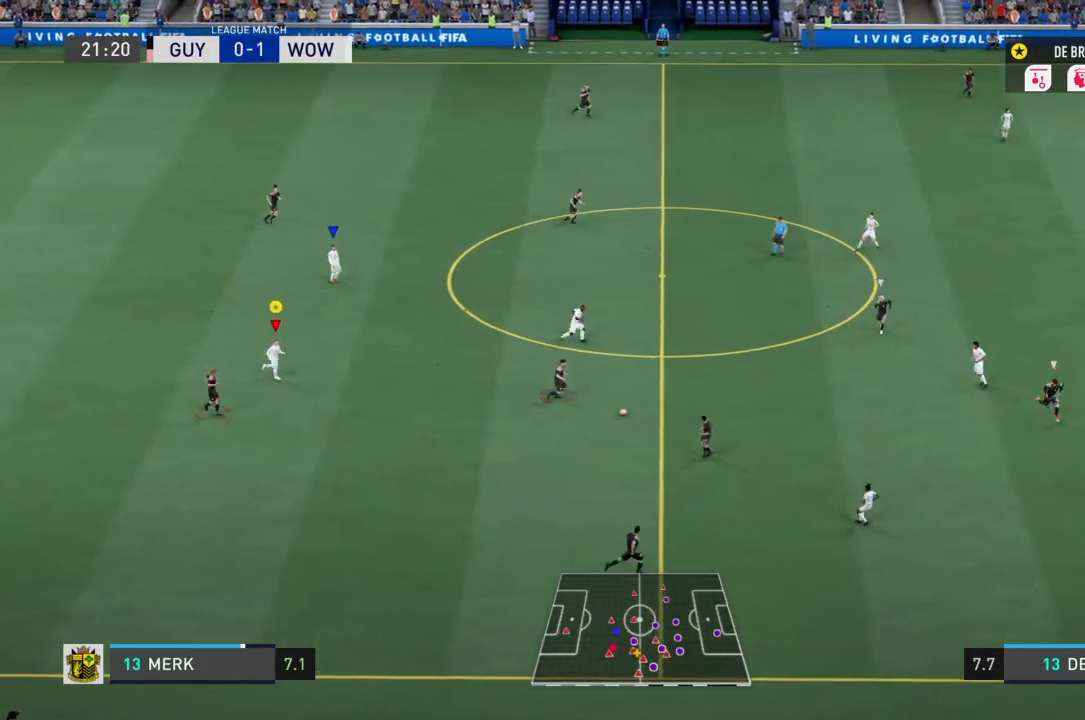
{"buttons": [], "left_stick": "down-right", "right_stick": "center", "events": [[167, "left_stick", "down-right"], [267, "L1", "up"]]}
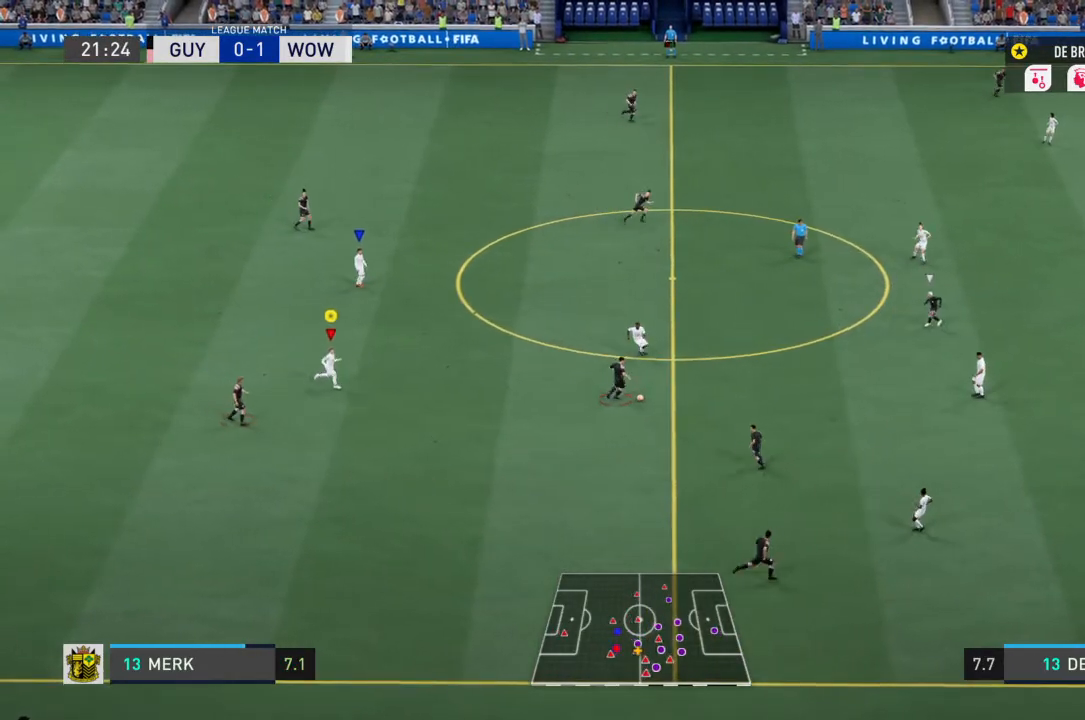
{"buttons": [], "left_stick": "down-right", "right_stick": "center", "events": []}
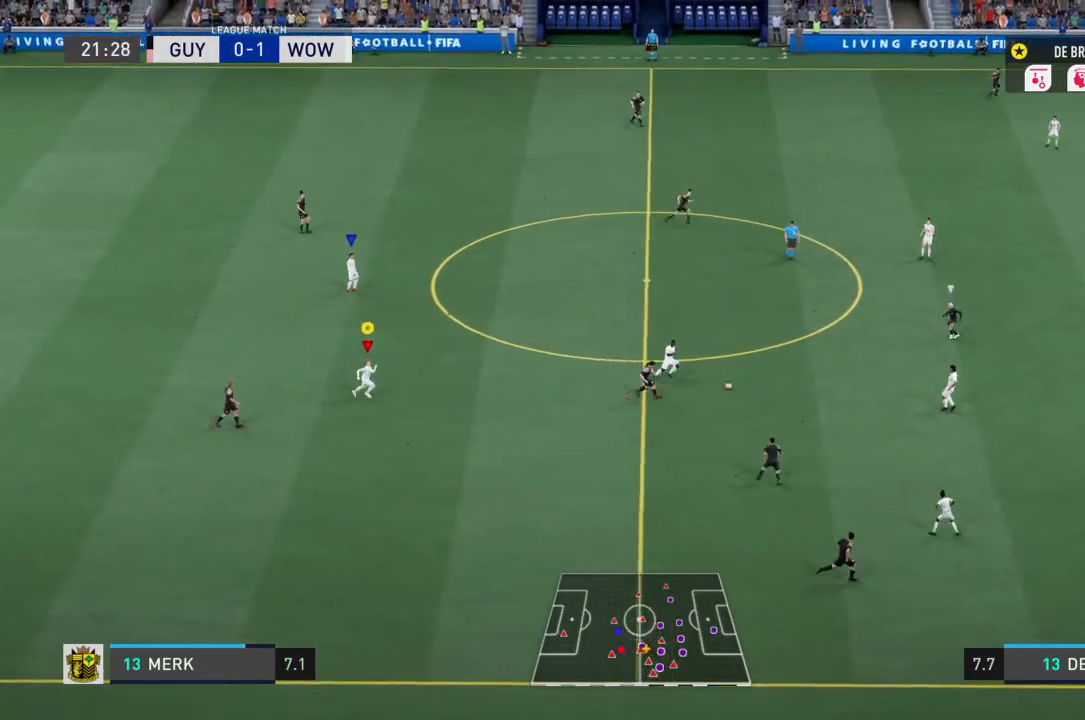
{"buttons": [], "left_stick": "down-right", "right_stick": "center", "events": []}
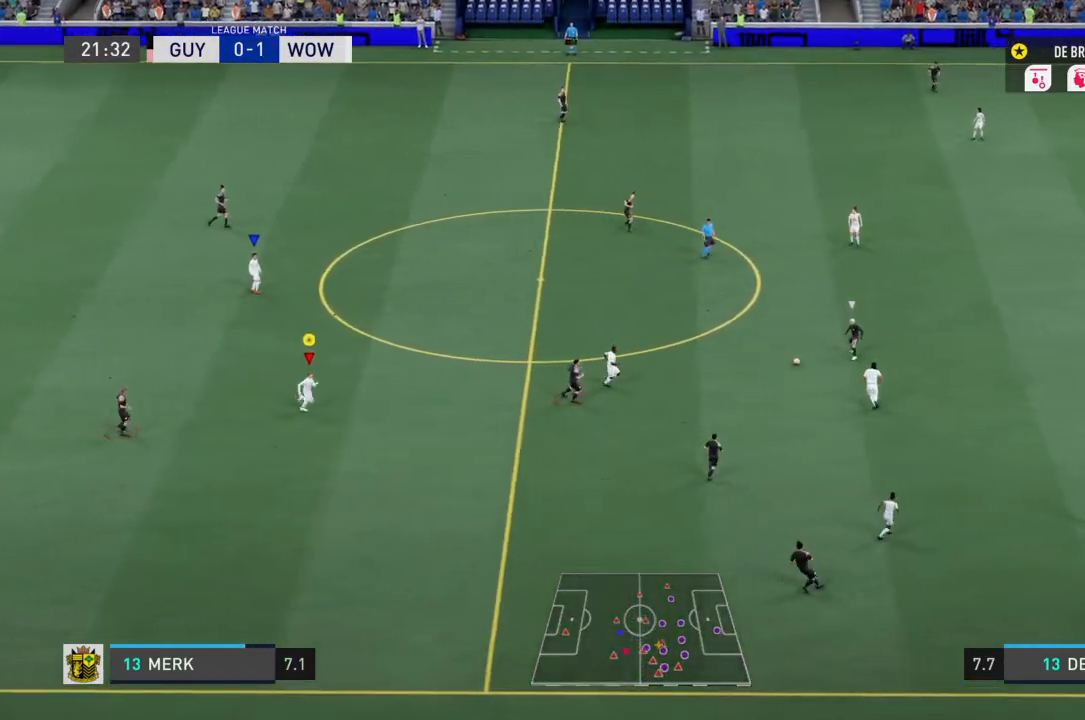
{"buttons": [], "left_stick": "down-right", "right_stick": "center", "events": []}
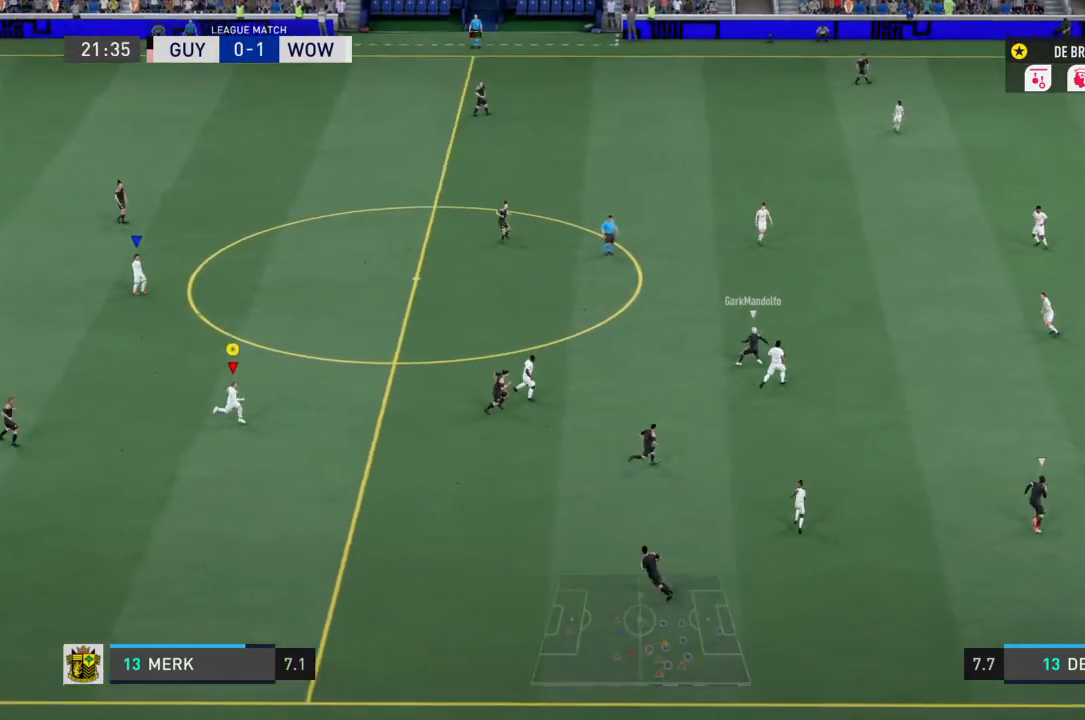
{"buttons": [], "left_stick": "center", "right_stick": "center", "events": [[367, "left_stick", "center"]]}
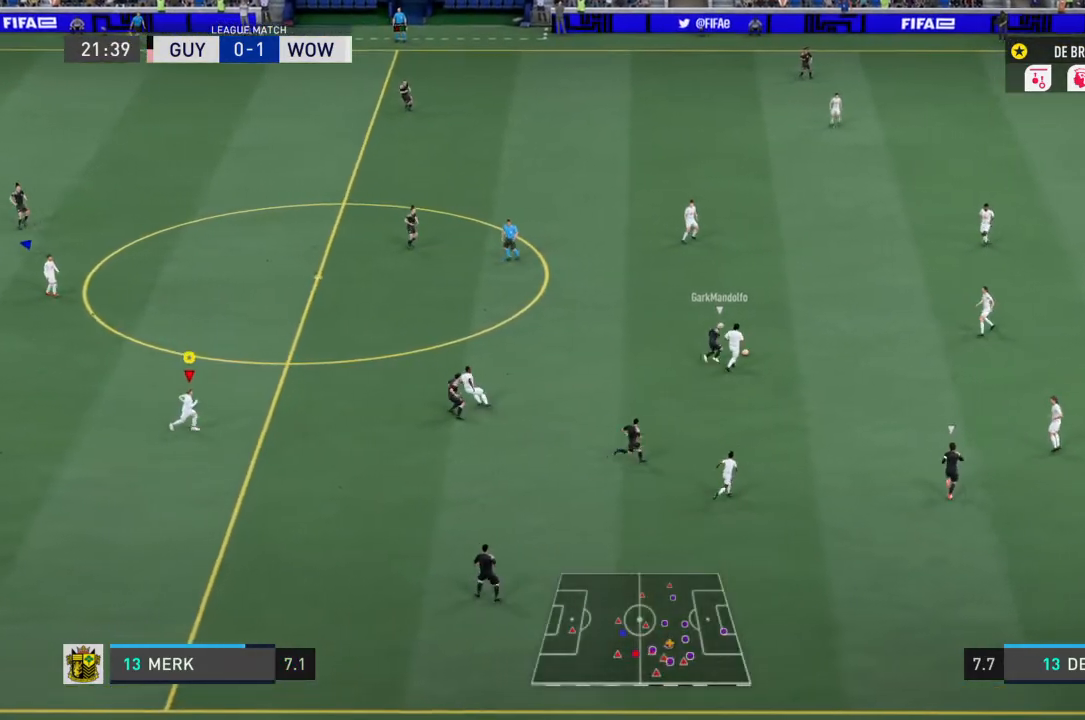
{"buttons": ["L1"], "left_stick": "center", "right_stick": "center", "events": [[33, "L1", "down"]]}
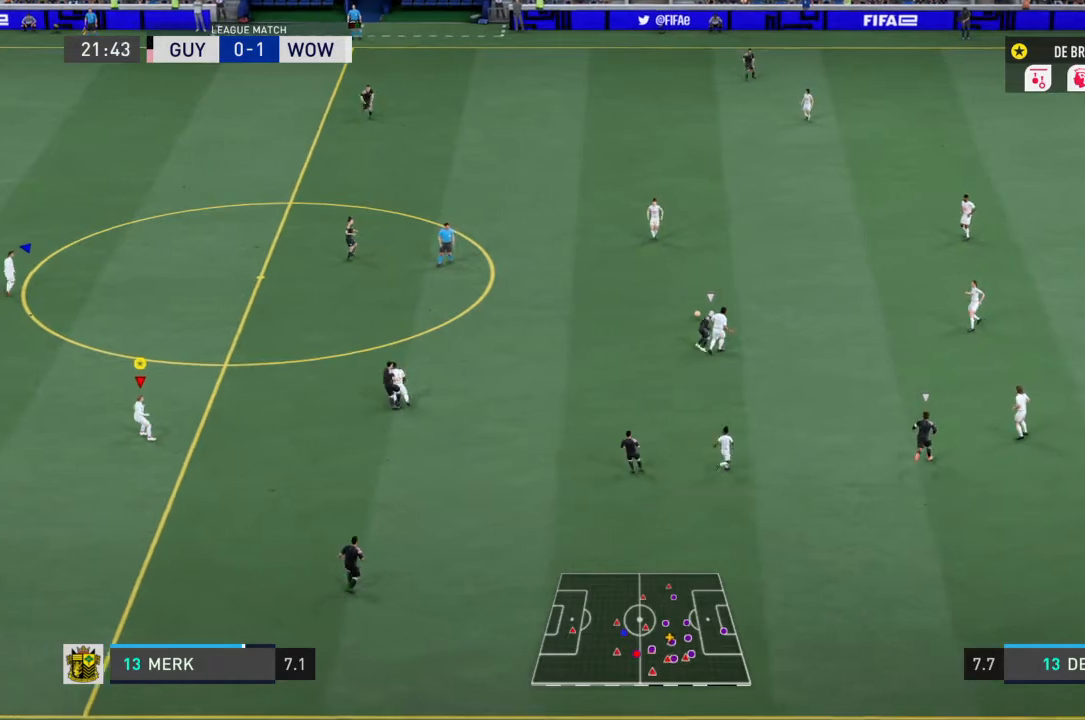
{"buttons": ["L1"], "left_stick": "center", "right_stick": "center", "events": []}
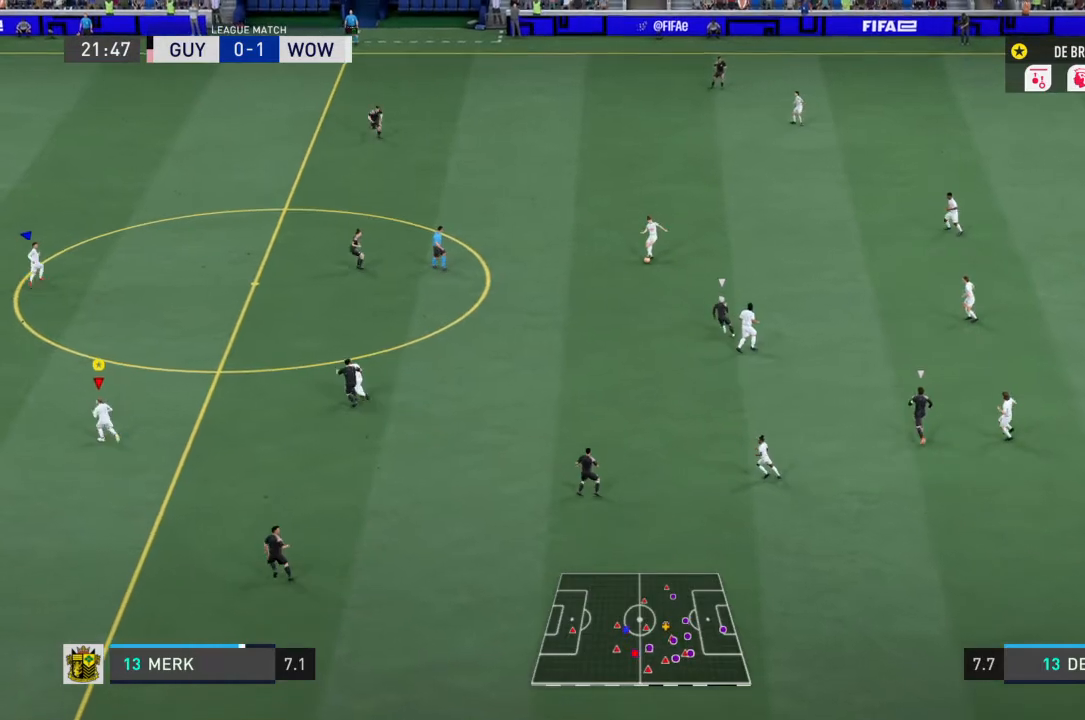
{"buttons": [], "left_stick": "up-left", "right_stick": "center", "events": [[233, "L1", "up"], [300, "left_stick", "up-left"]]}
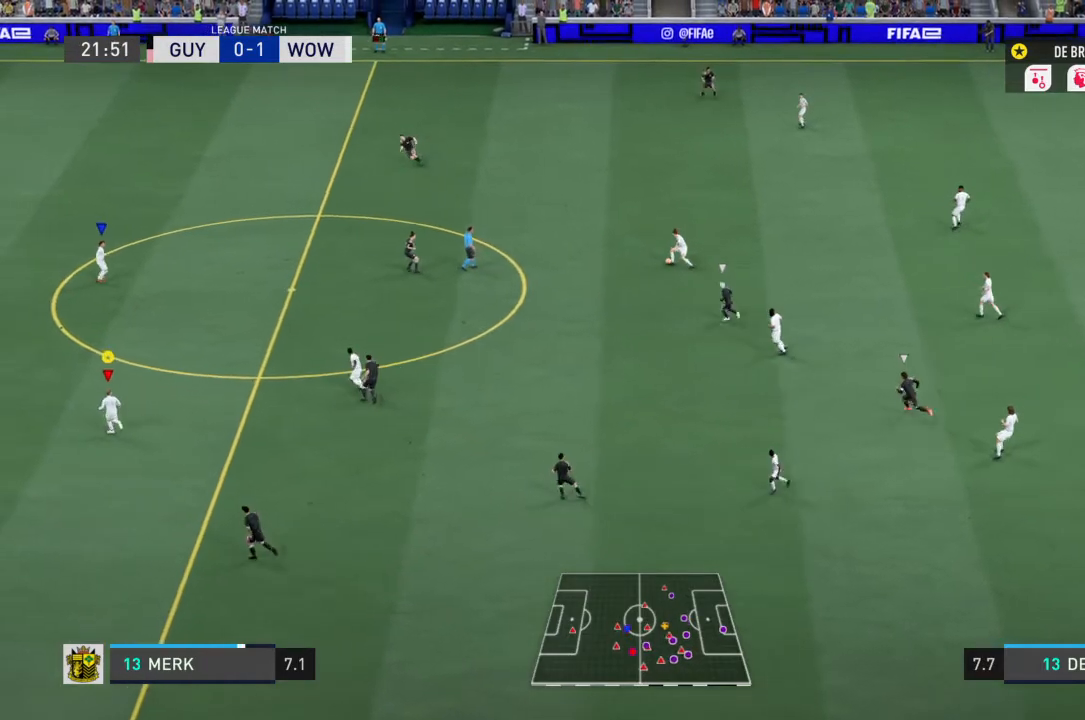
{"buttons": [], "left_stick": "up-left", "right_stick": "center", "events": []}
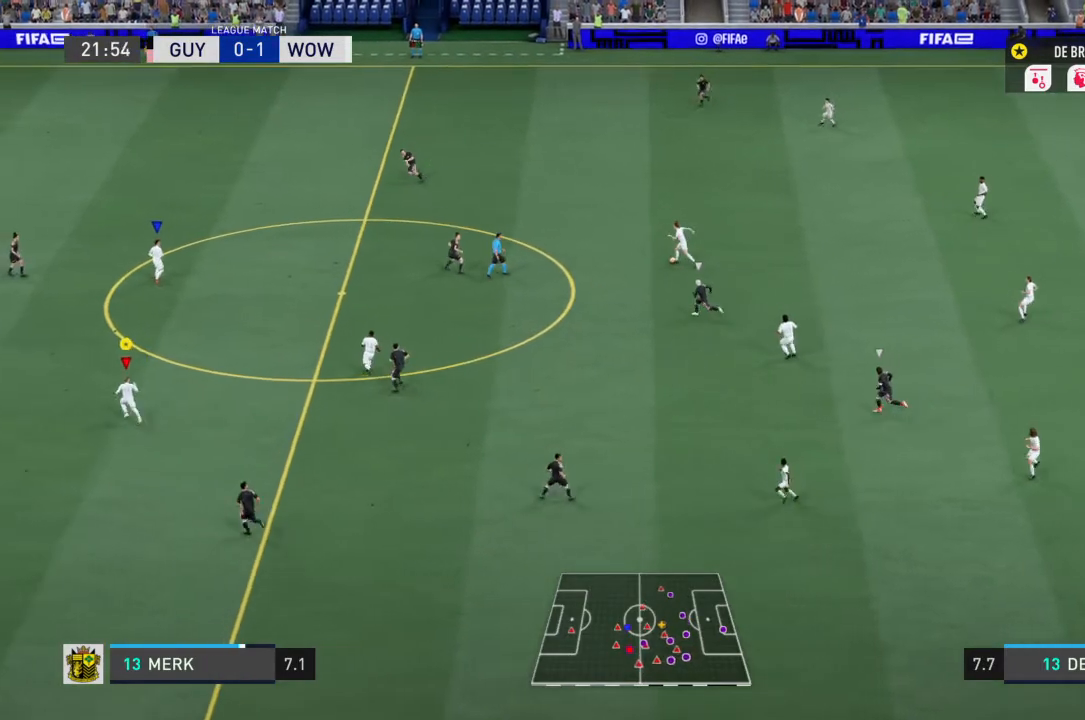
{"buttons": [], "left_stick": "up-left", "right_stick": "center", "events": []}
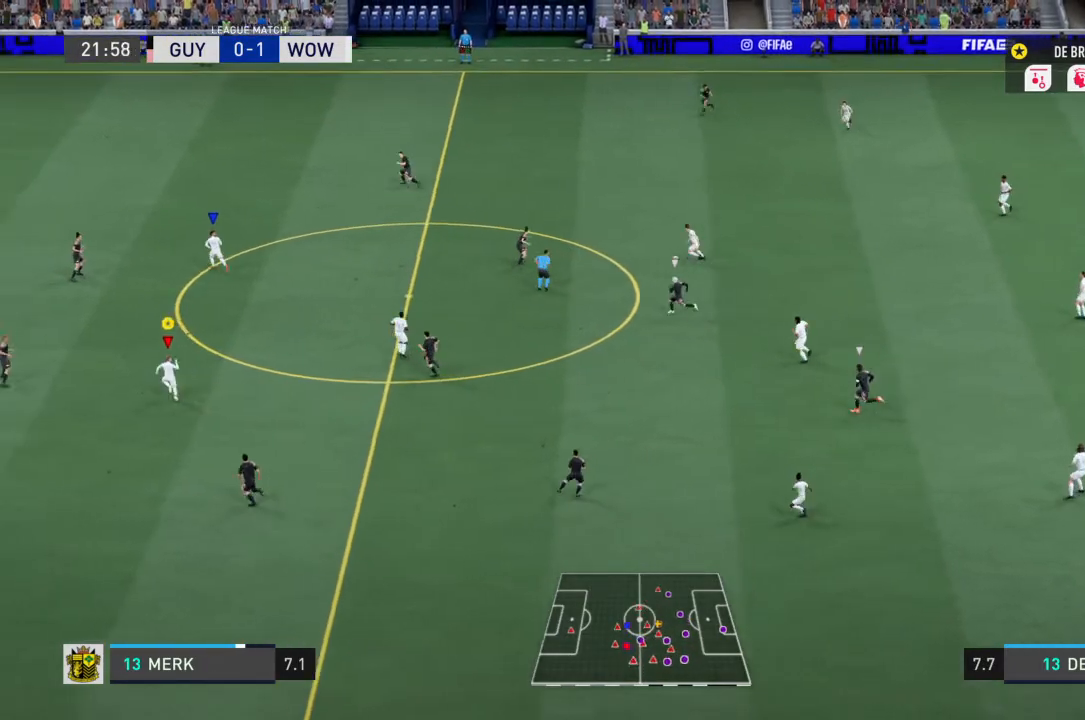
{"buttons": [], "left_stick": "up-left", "right_stick": "center", "events": []}
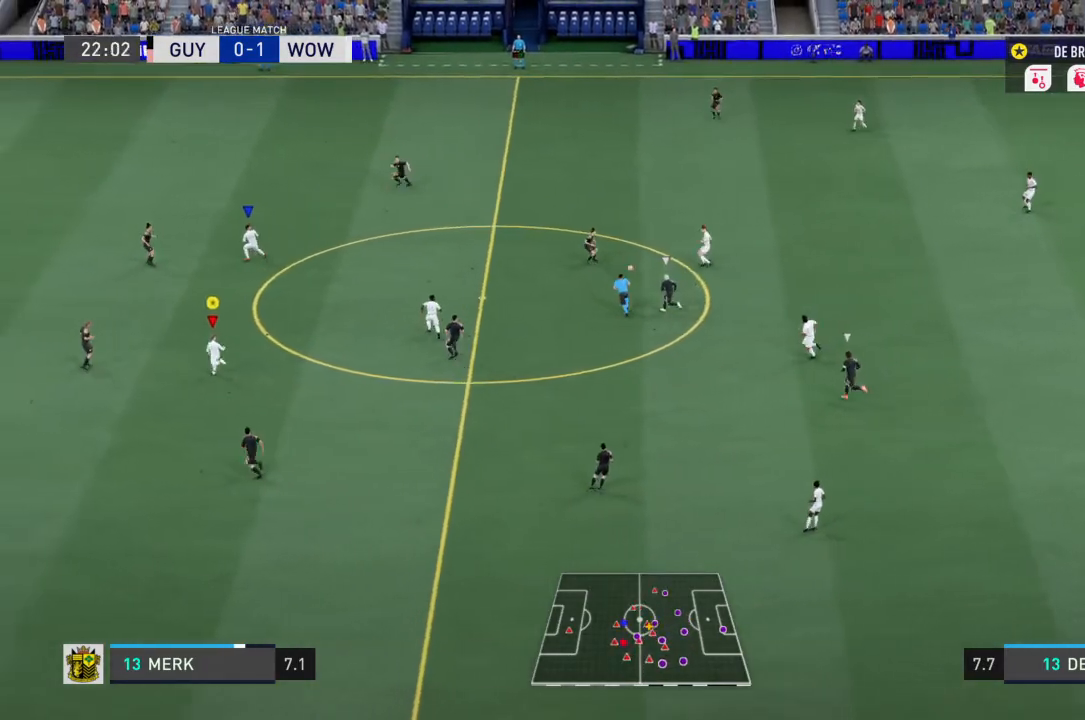
{"buttons": ["R2"], "left_stick": "up-left", "right_stick": "center", "events": [[201, "R2", "down"]]}
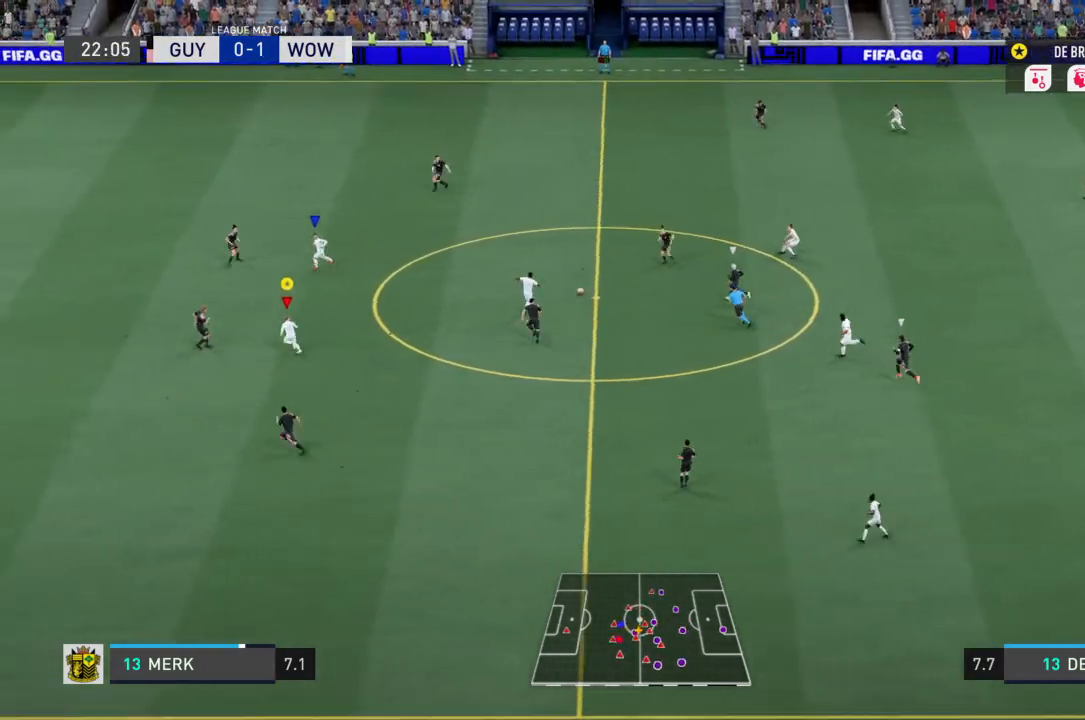
{"buttons": ["R2"], "left_stick": "left", "right_stick": "center", "events": [[200, "left_stick", "left"]]}
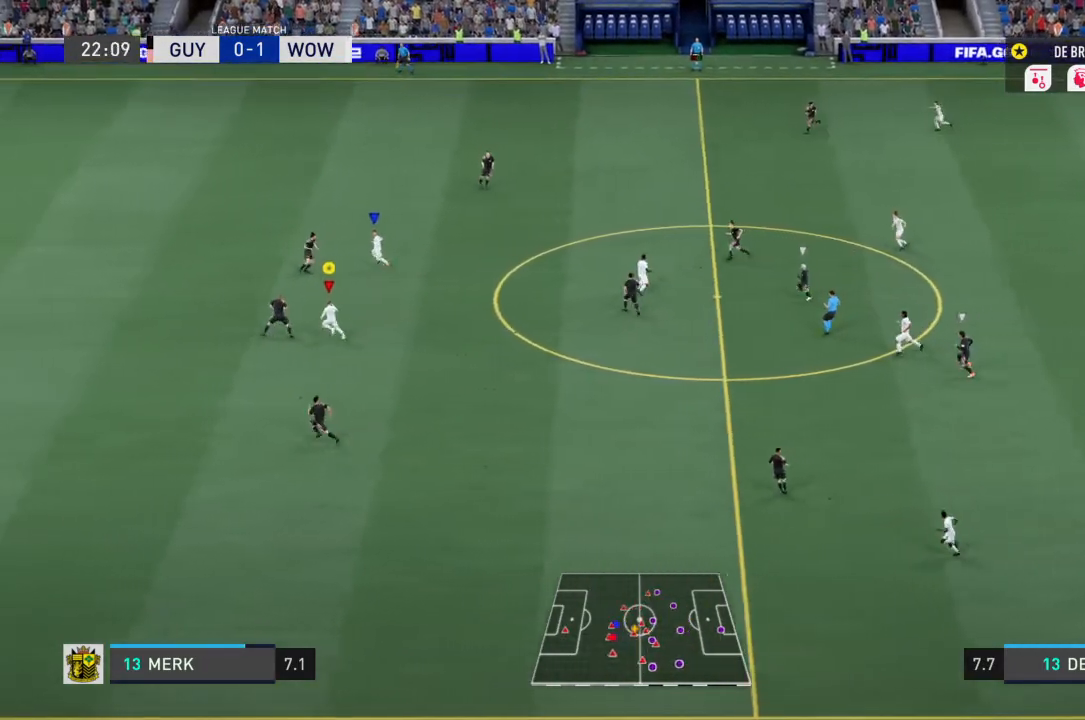
{"buttons": ["R2"], "left_stick": "left", "right_stick": "center", "events": []}
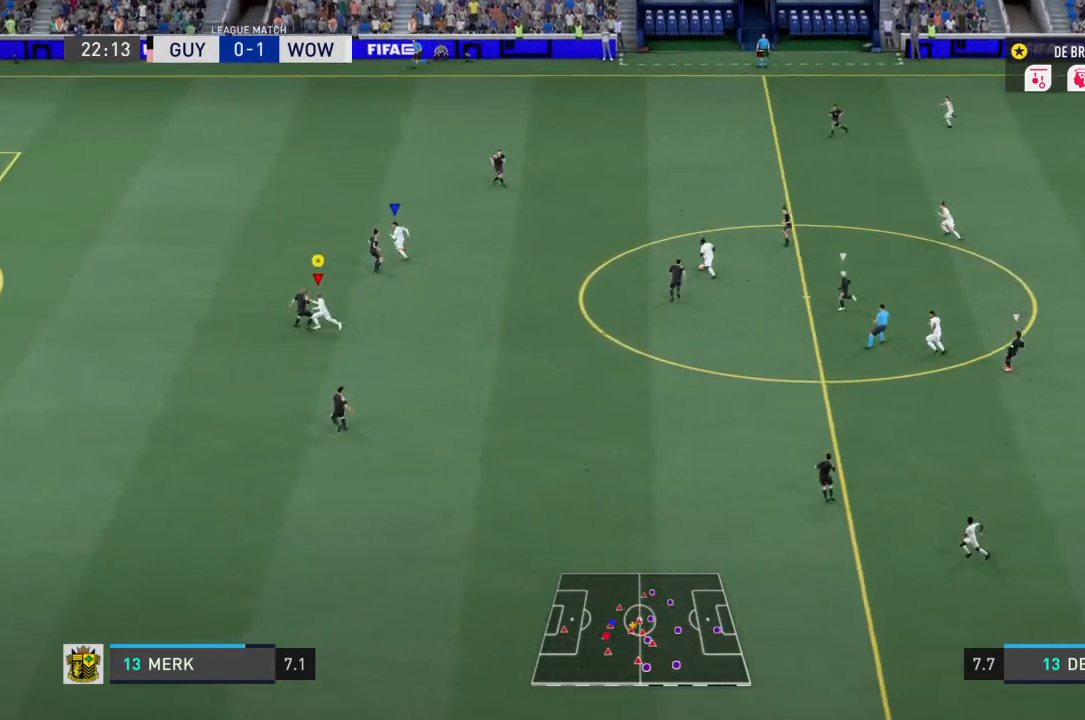
{"buttons": ["R2"], "left_stick": "up", "right_stick": "center", "events": [[67, "left_stick", "center"], [133, "R2", "up"], [367, "R2", "down"], [434, "left_stick", "up"]]}
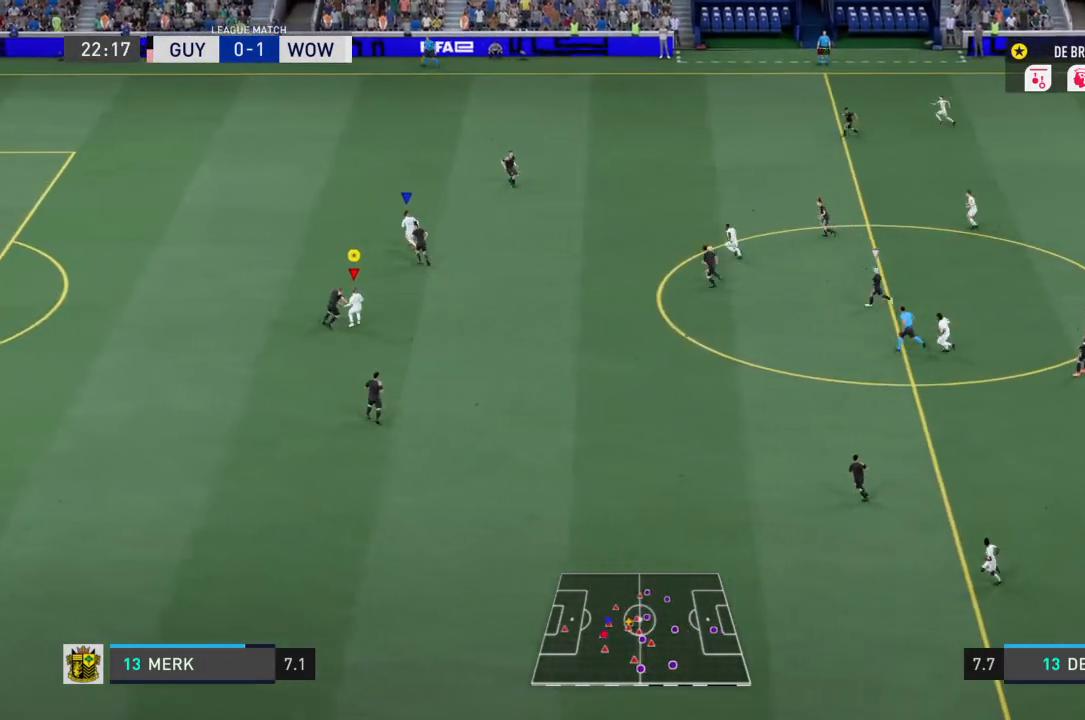
{"buttons": ["R2"], "left_stick": "up-left", "right_stick": "center", "events": [[501, "left_stick", "up-left"]]}
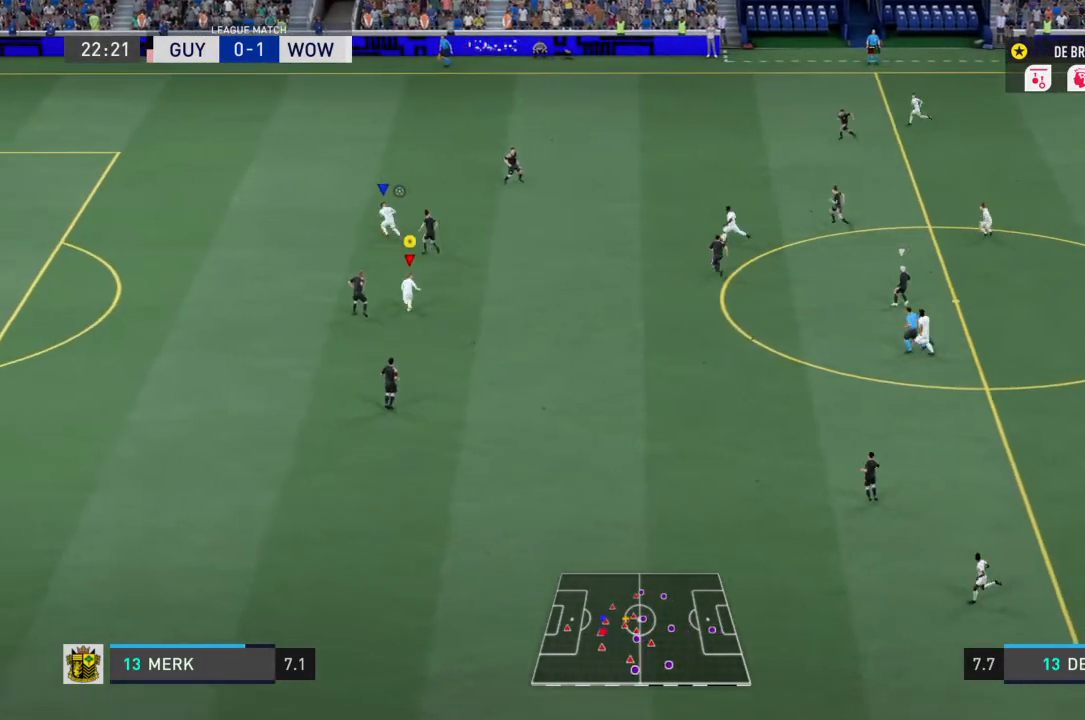
{"buttons": ["R2"], "left_stick": "up-left", "right_stick": "center", "events": []}
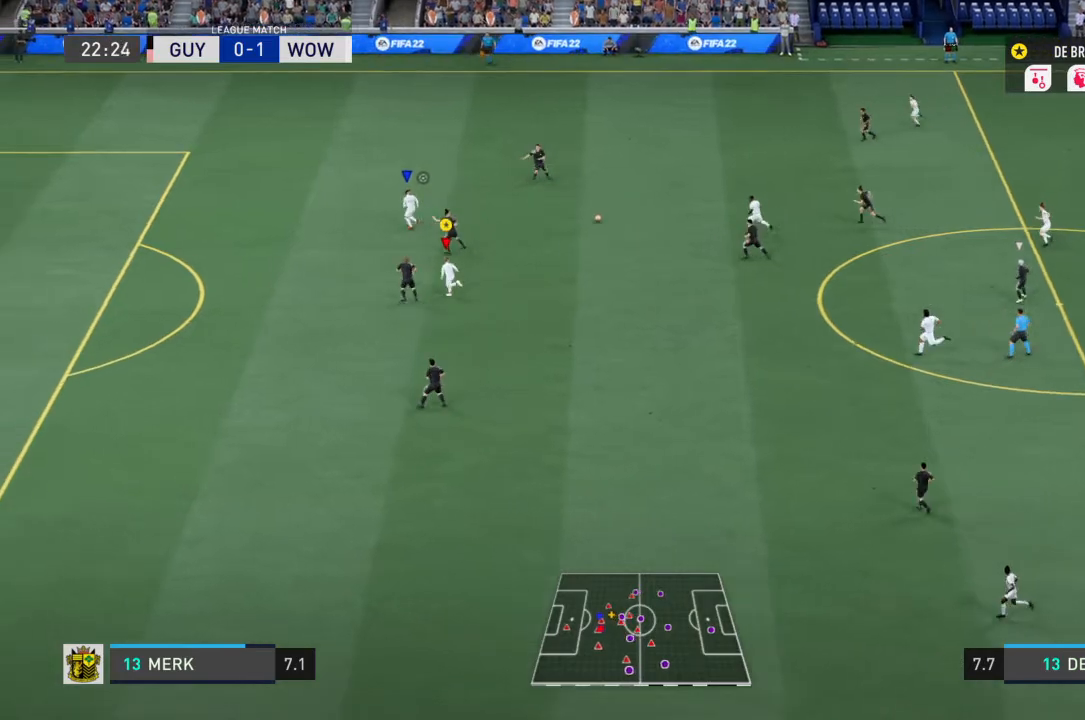
{"buttons": ["R2"], "left_stick": "left", "right_stick": "center", "events": [[134, "left_stick", "left"]]}
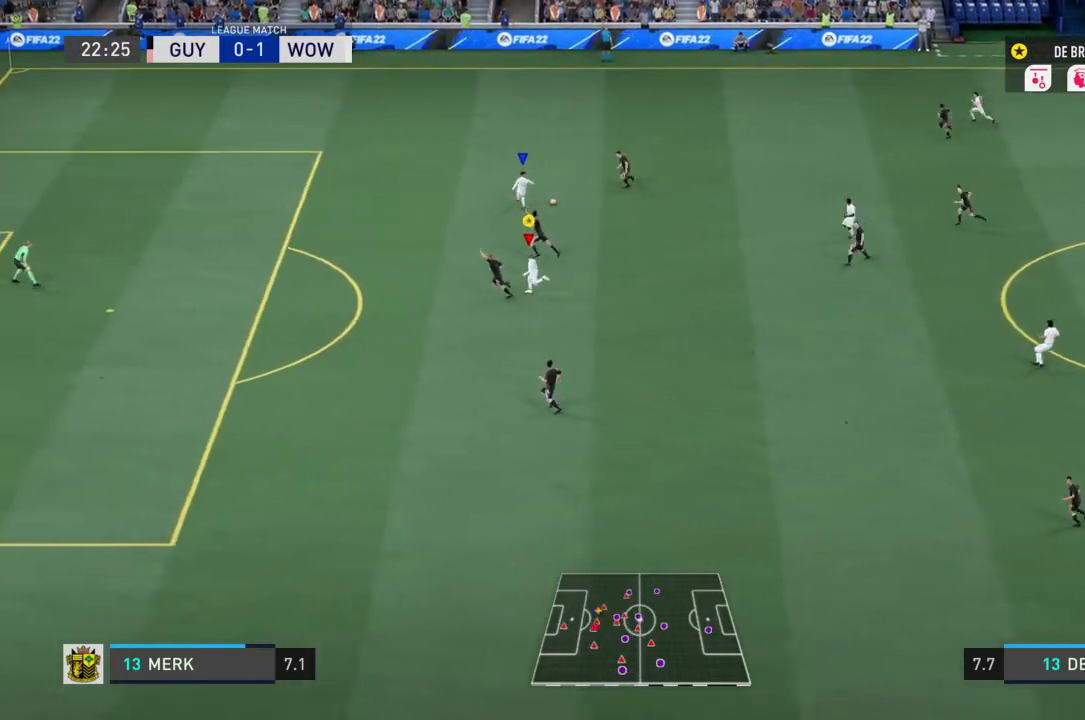
{"buttons": ["R2"], "left_stick": "left", "right_stick": "center", "events": []}
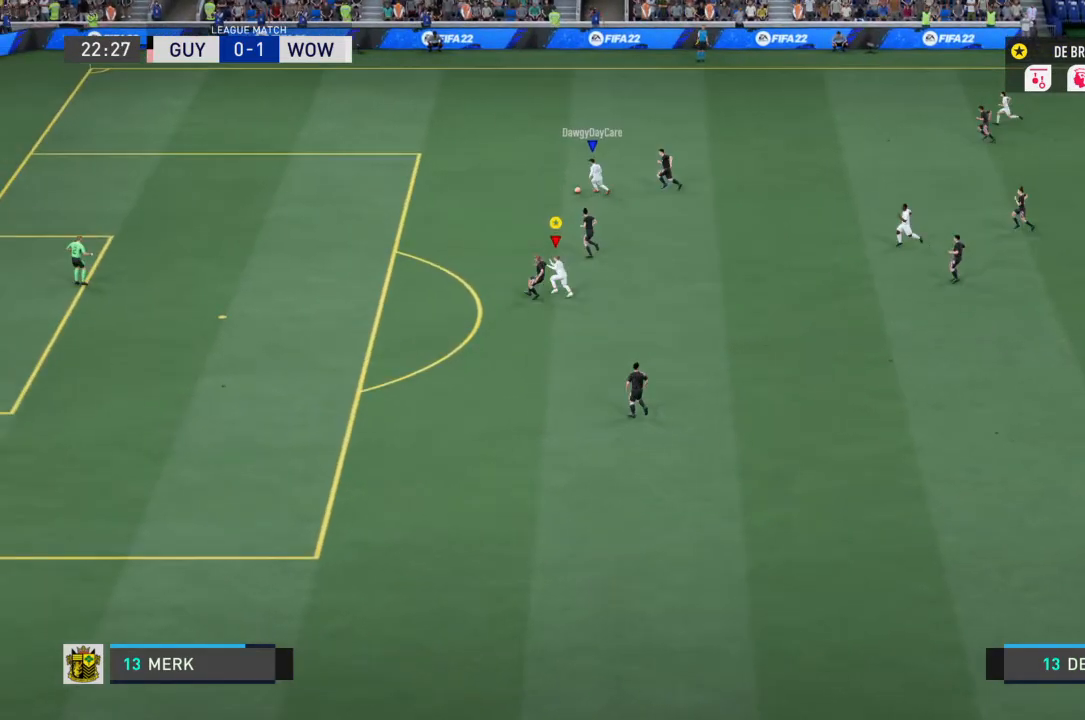
{"buttons": [], "left_stick": "center", "right_stick": "center", "events": [[34, "R2", "up"], [367, "left_stick", "center"]]}